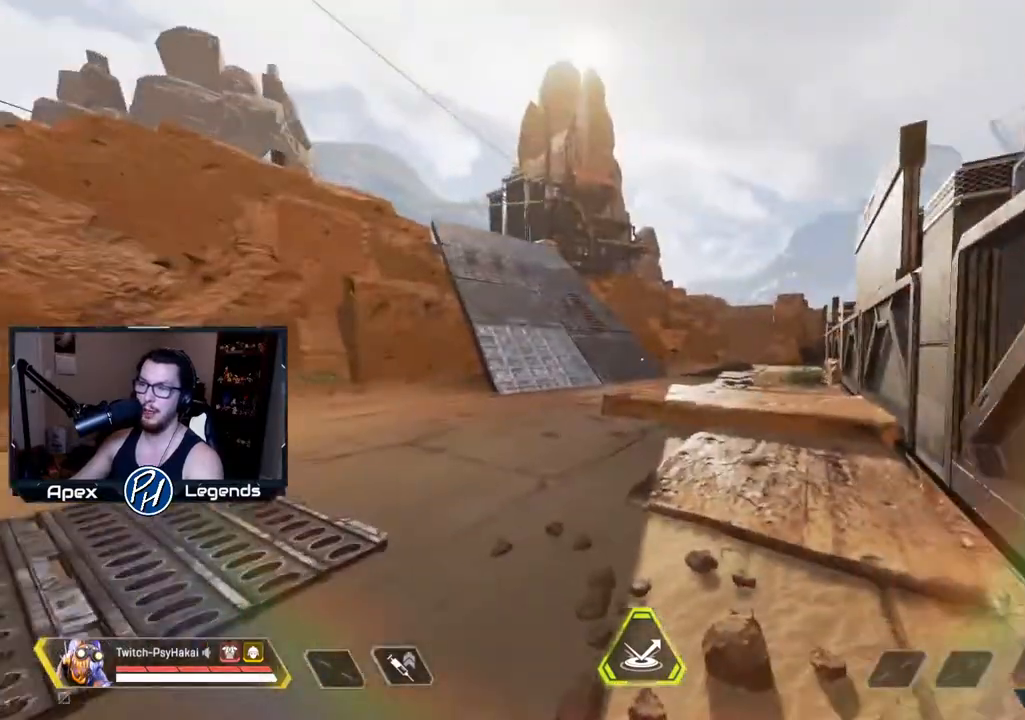
Gameplay with keyboard and mouse; each line is a JSON object with the keys and mouse buttons held at the frame after it. "events" lists presses ("down") and releases ("up") of "1", "2", "3", "4", "5", "a", "alt", "c", "caps_lock", "ctrl", "d", "e", "f", "g", "q", "r", "s", "shift", "space", "t", "tab", "v", "w", "x", "z", "mouse_left" and "mouse_right" between this image and that frame as [ms after this image, input, new state], when the widget could be followed in between. "mouse_left", "mouse_right" = the "left", "right" buttons of the "mouse" list. No other keys are recorded. Not read: mouse_move mouse_wheel.
{"keys": ["a"], "mouse": [], "events": [[450, "a", "down"]]}
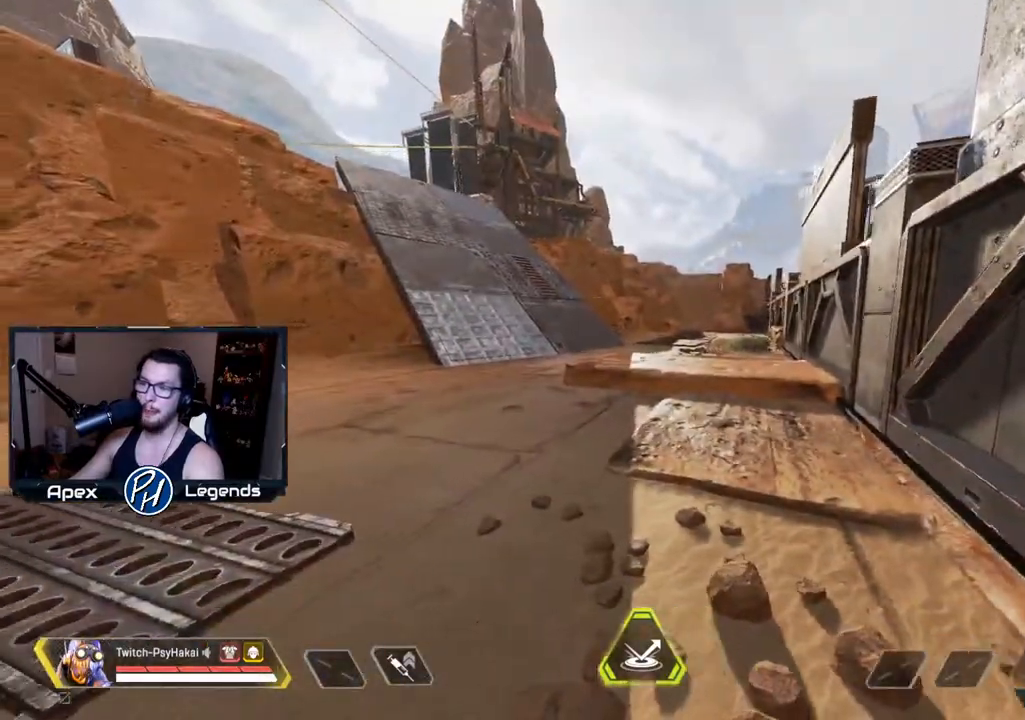
{"keys": ["w"], "mouse": [], "events": [[133, "w", "down"], [283, "a", "up"]]}
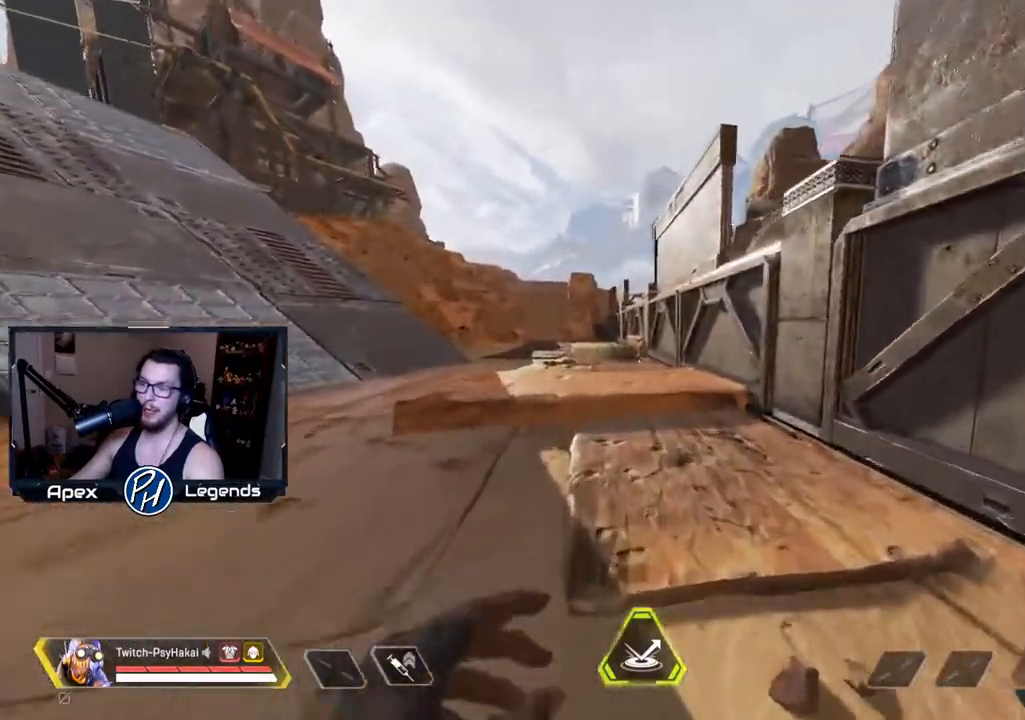
{"keys": [], "mouse": [], "events": [[200, "a", "down"], [200, "w", "up"], [383, "a", "up"]]}
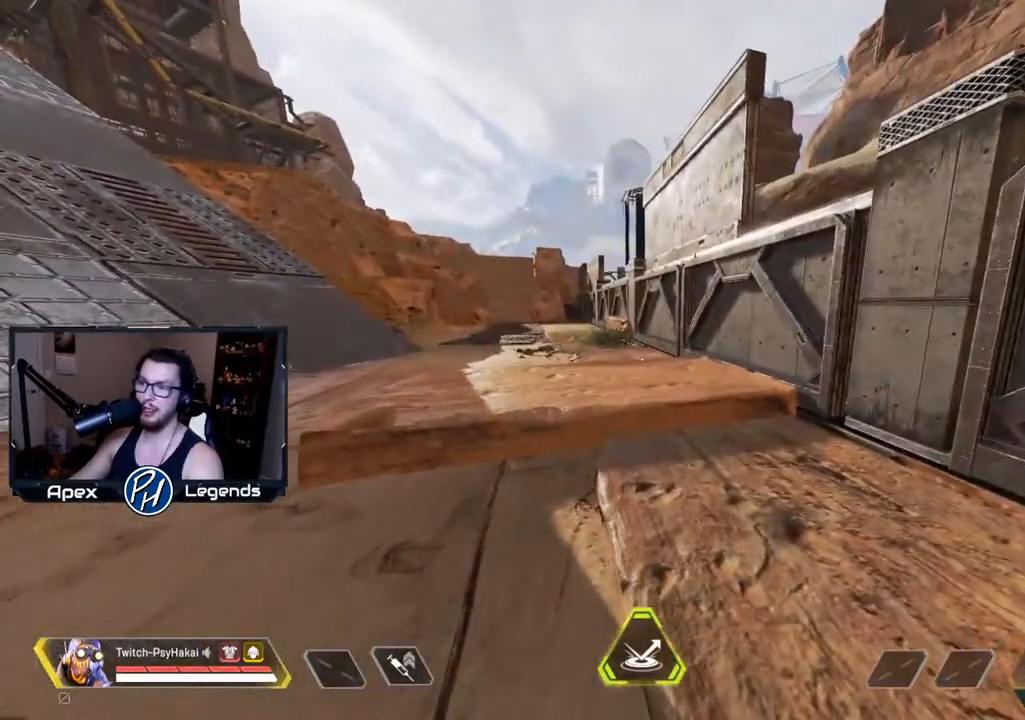
{"keys": [], "mouse": [], "events": []}
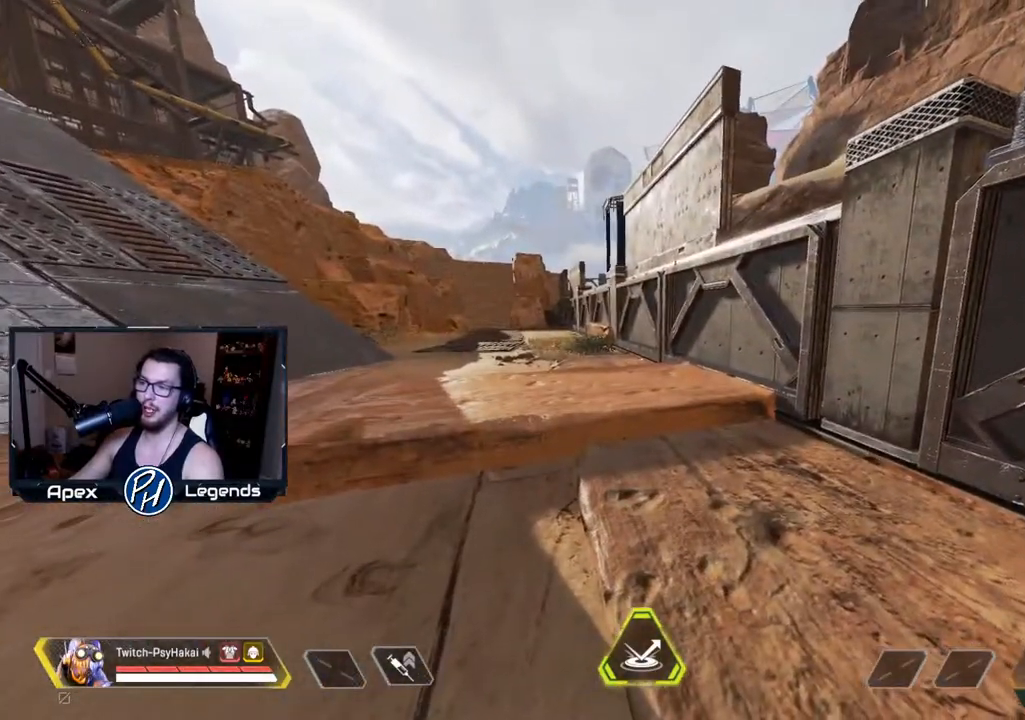
{"keys": [], "mouse": [], "events": []}
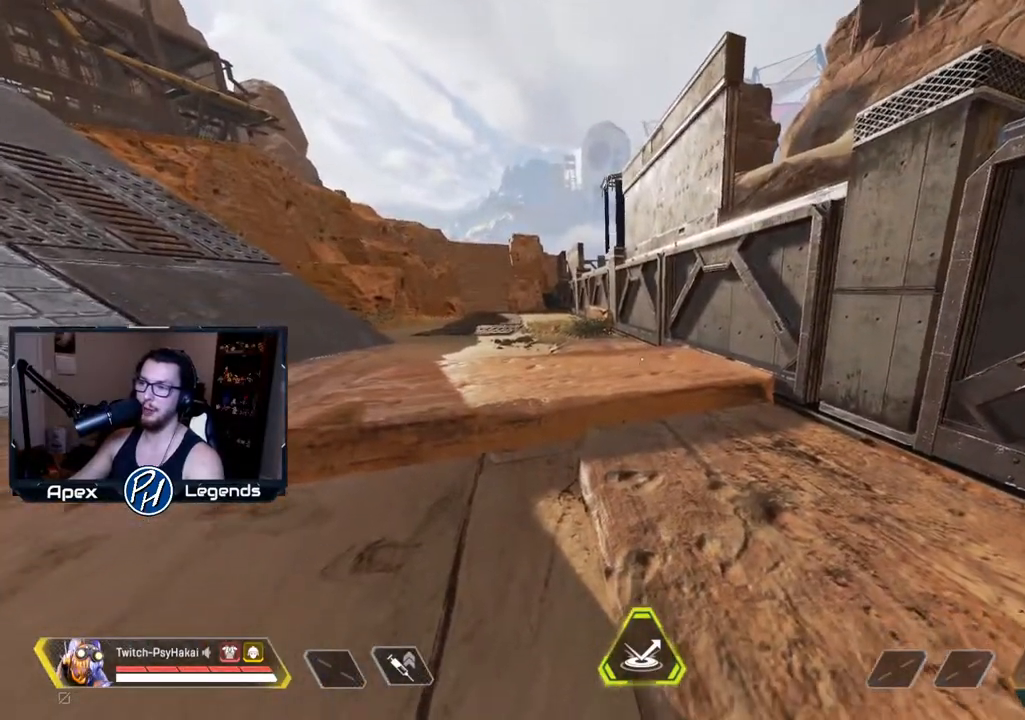
{"keys": ["w"], "mouse": [], "events": [[67, "w", "down"]]}
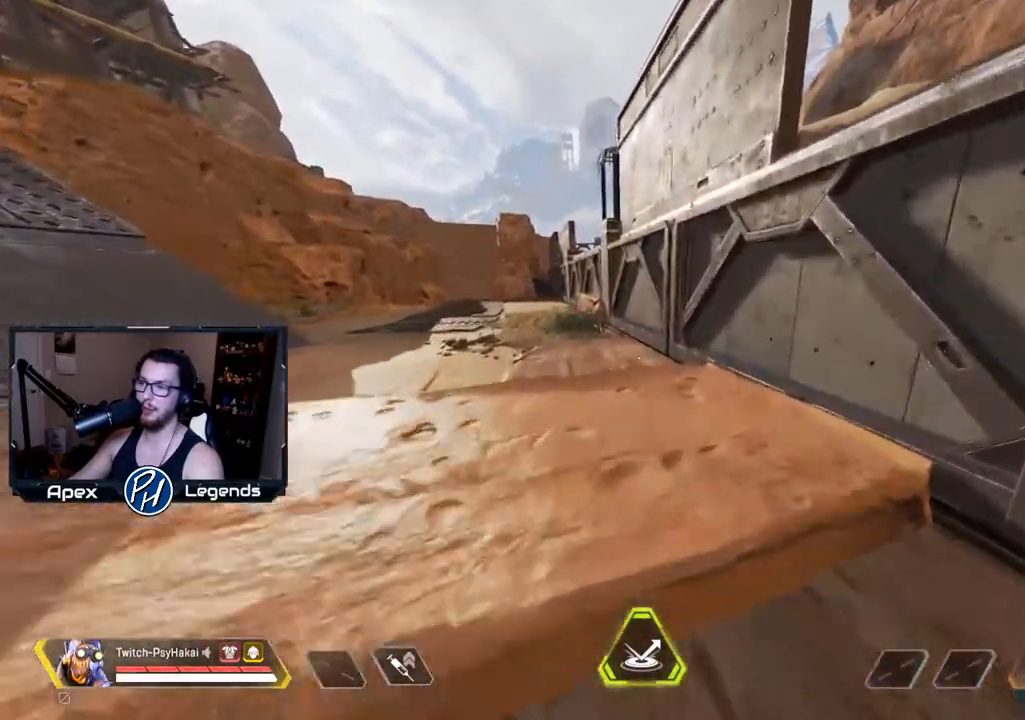
{"keys": ["shift", "space", "w"], "mouse": [], "events": [[183, "shift", "down"], [400, "space", "down"]]}
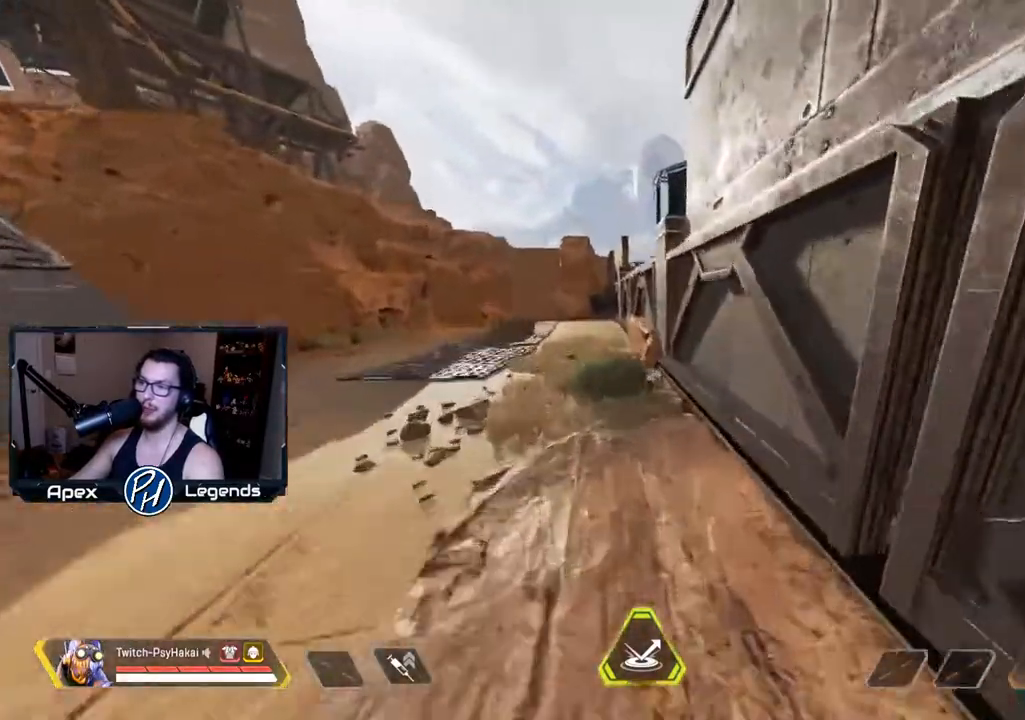
{"keys": ["a"], "mouse": [], "events": [[50, "shift", "up"], [100, "space", "up"], [100, "w", "up"], [383, "a", "down"]]}
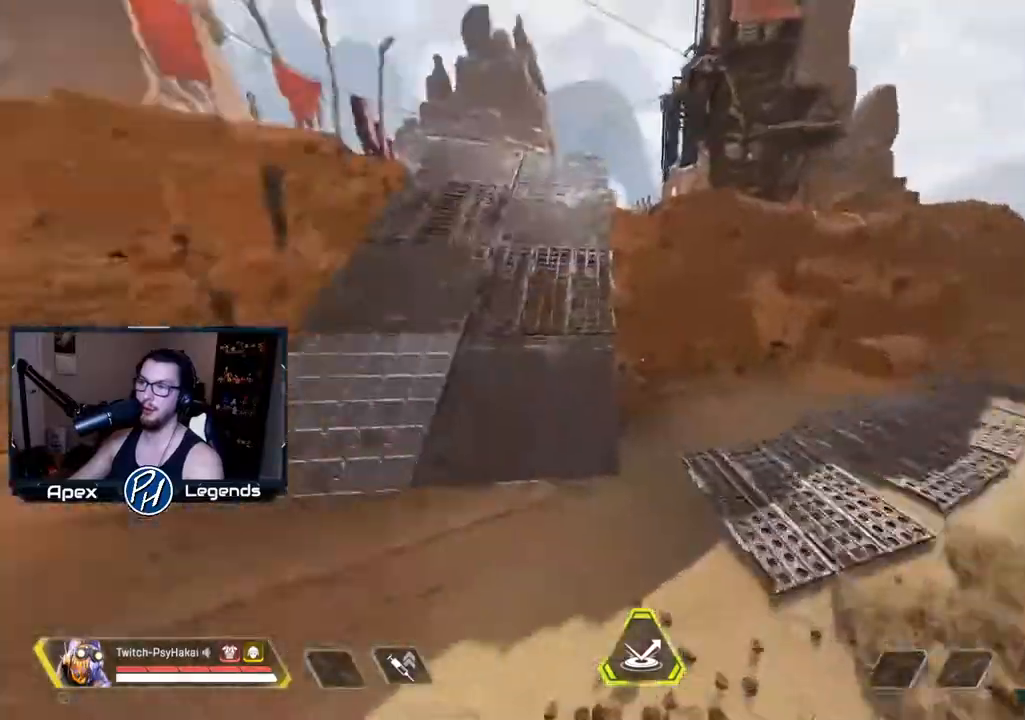
{"keys": ["a"], "mouse": [], "events": []}
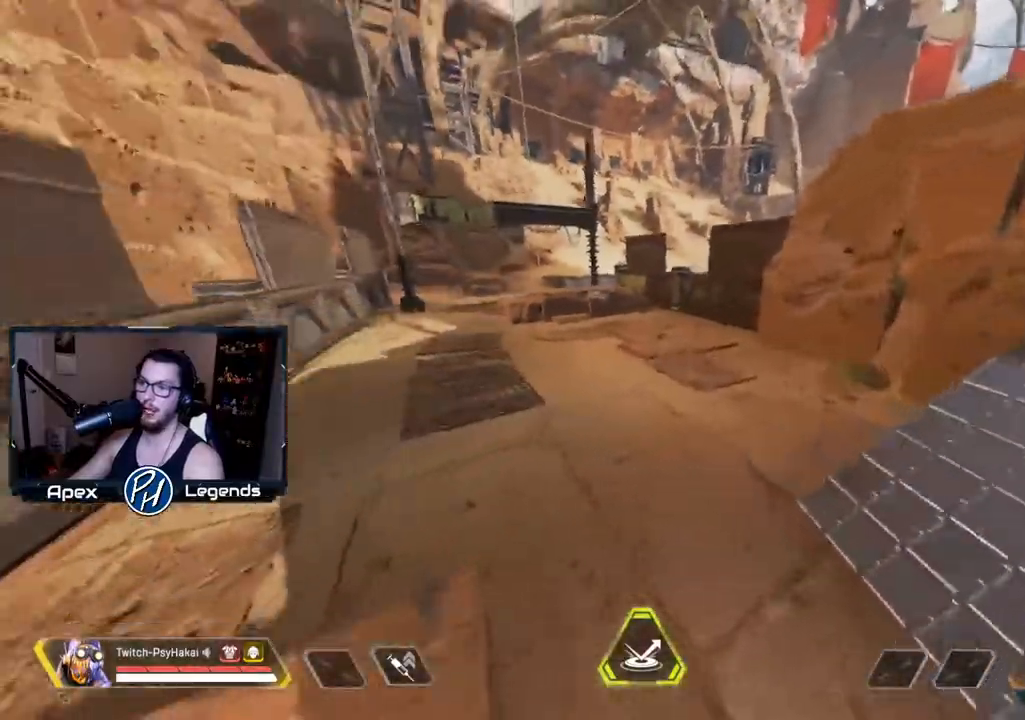
{"keys": ["w"], "mouse": [], "events": [[233, "a", "up"], [367, "w", "down"]]}
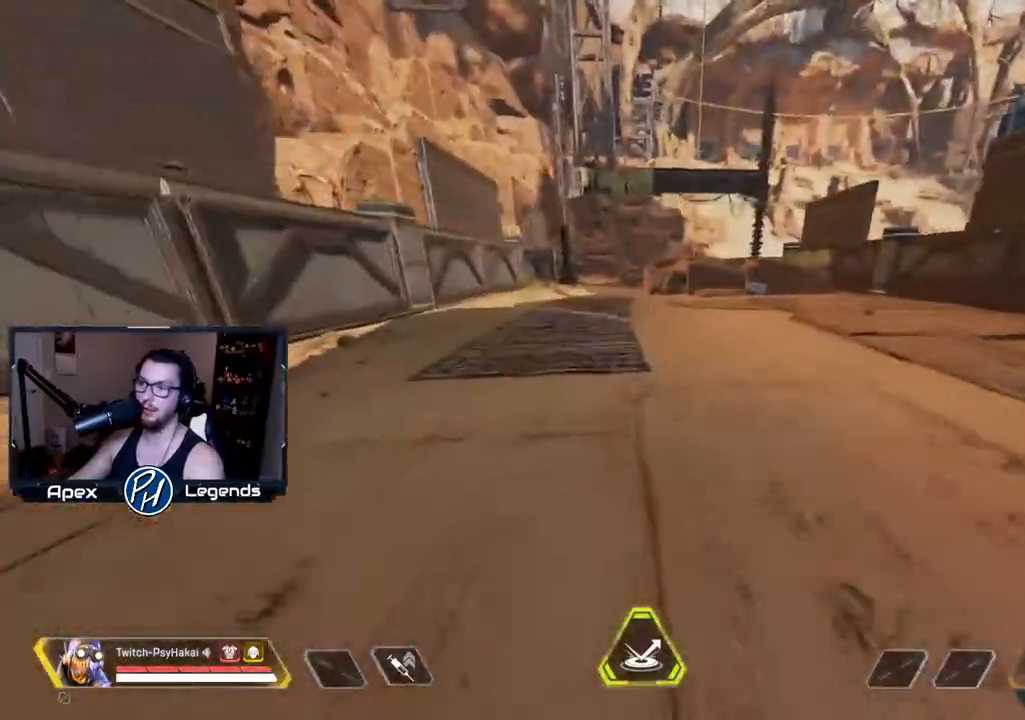
{"keys": ["w"], "mouse": [], "events": []}
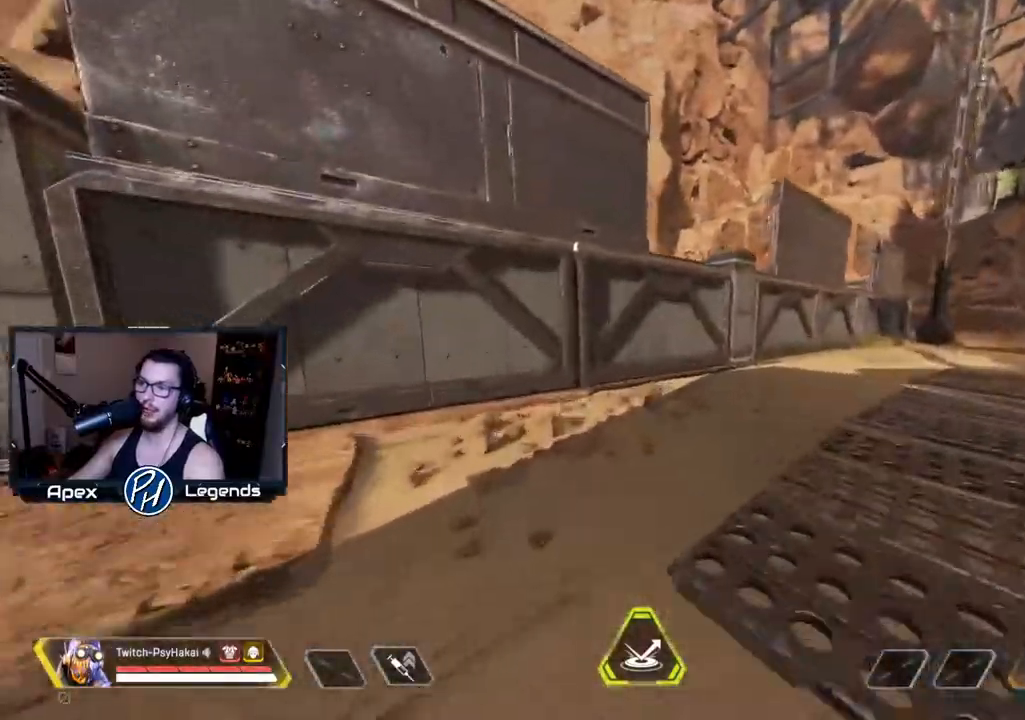
{"keys": ["d"], "mouse": [], "events": [[450, "d", "down"], [500, "w", "up"]]}
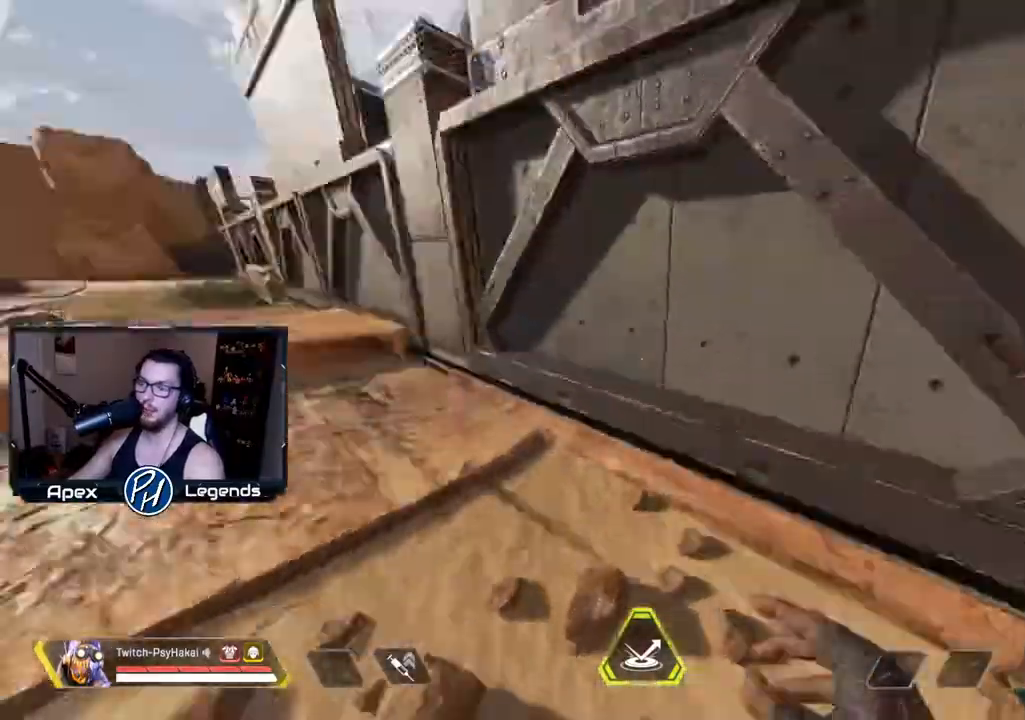
{"keys": [], "mouse": [], "events": [[233, "s", "down"], [267, "d", "up"], [467, "s", "up"]]}
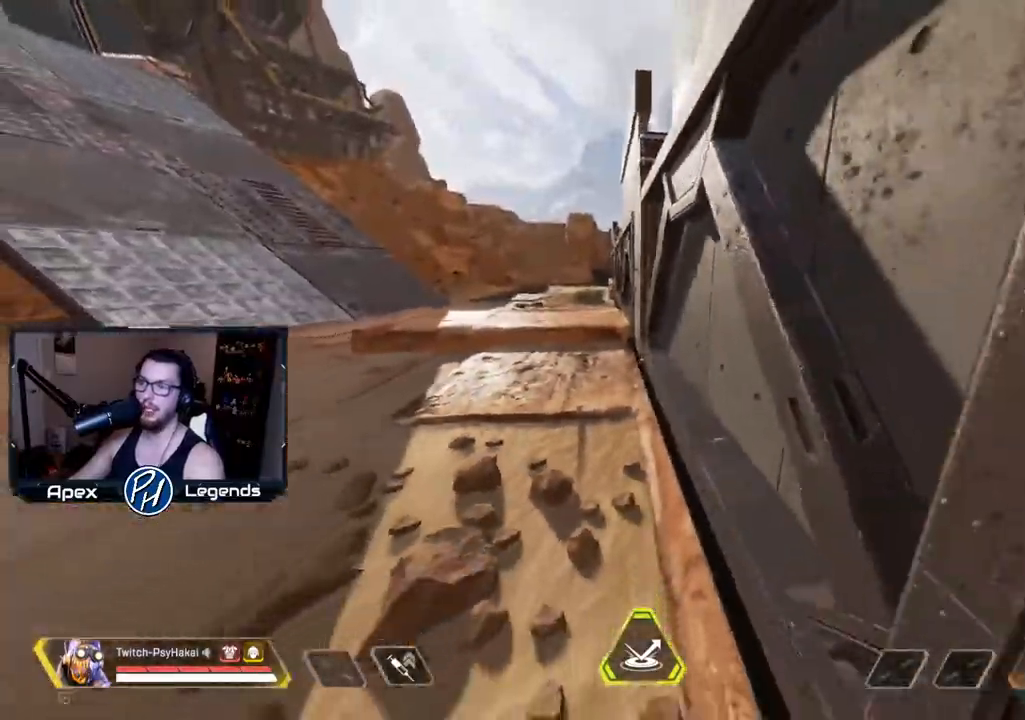
{"keys": ["w"], "mouse": [], "events": [[150, "w", "down"]]}
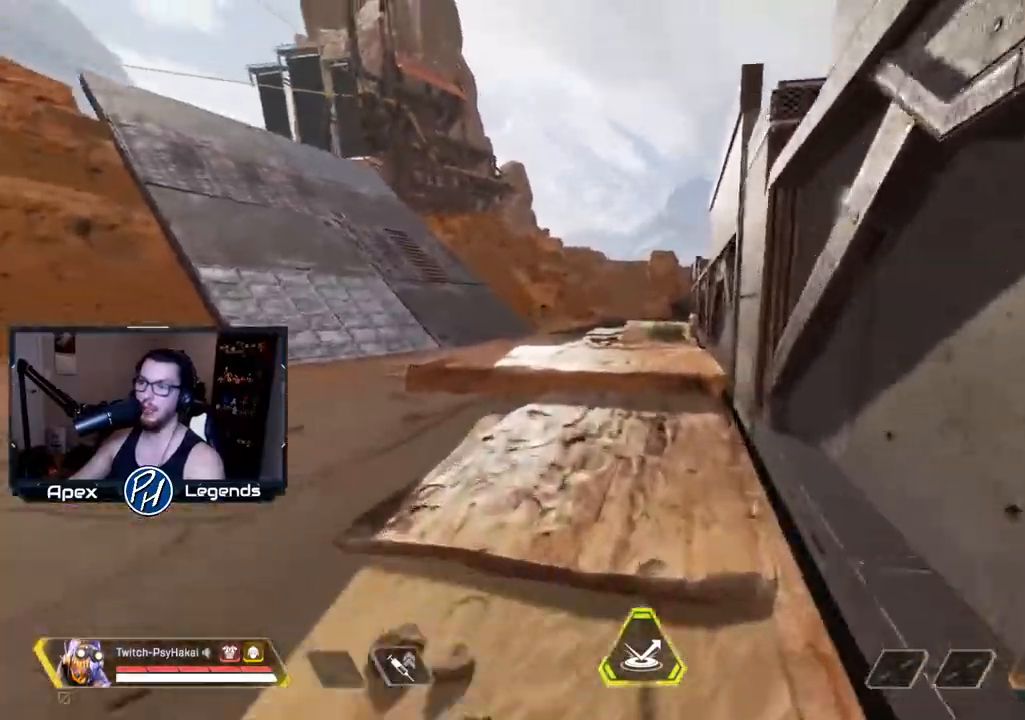
{"keys": ["w"], "mouse": [], "events": []}
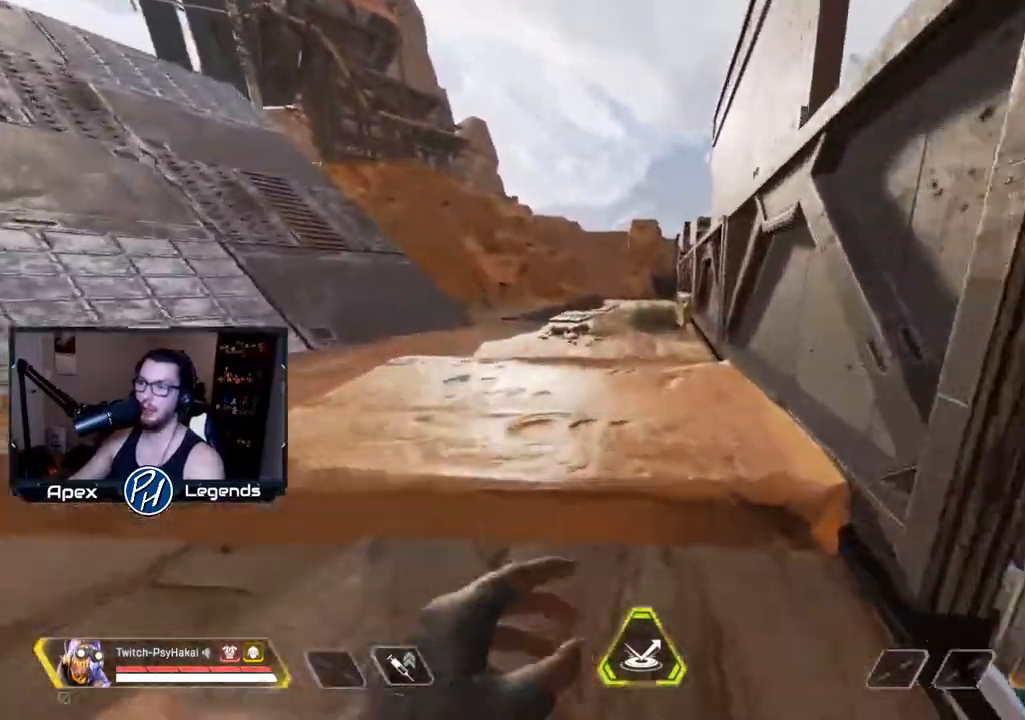
{"keys": ["space", "w"], "mouse": [], "events": [[133, "shift", "down"], [383, "space", "down"], [467, "shift", "up"]]}
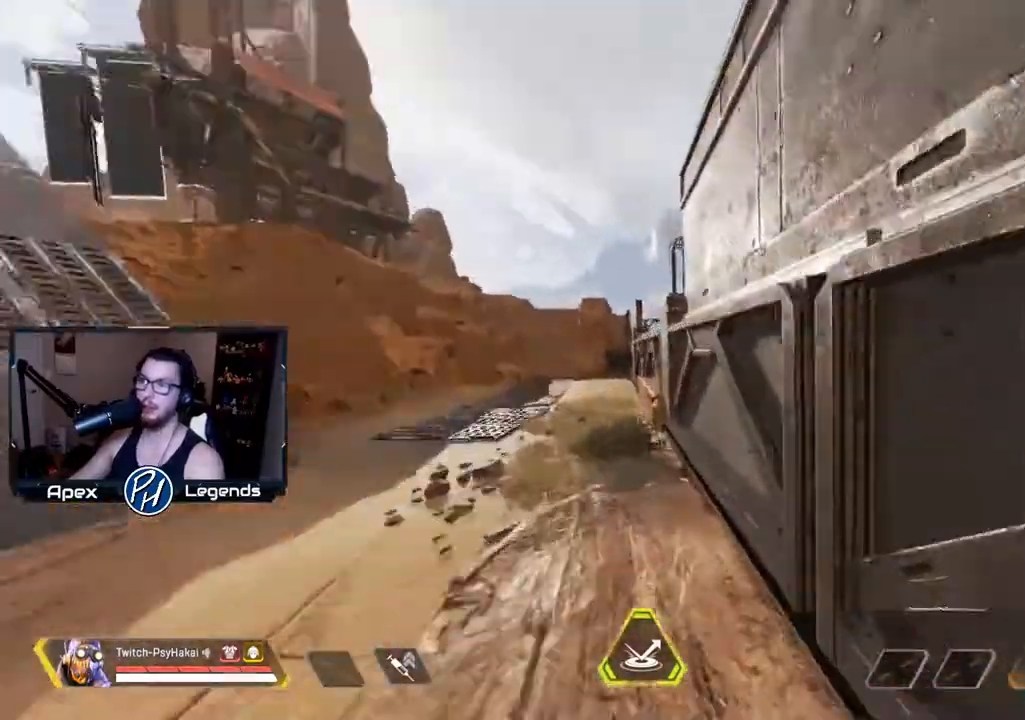
{"keys": ["a"], "mouse": [], "events": [[67, "space", "up"], [67, "w", "up"], [417, "a", "down"]]}
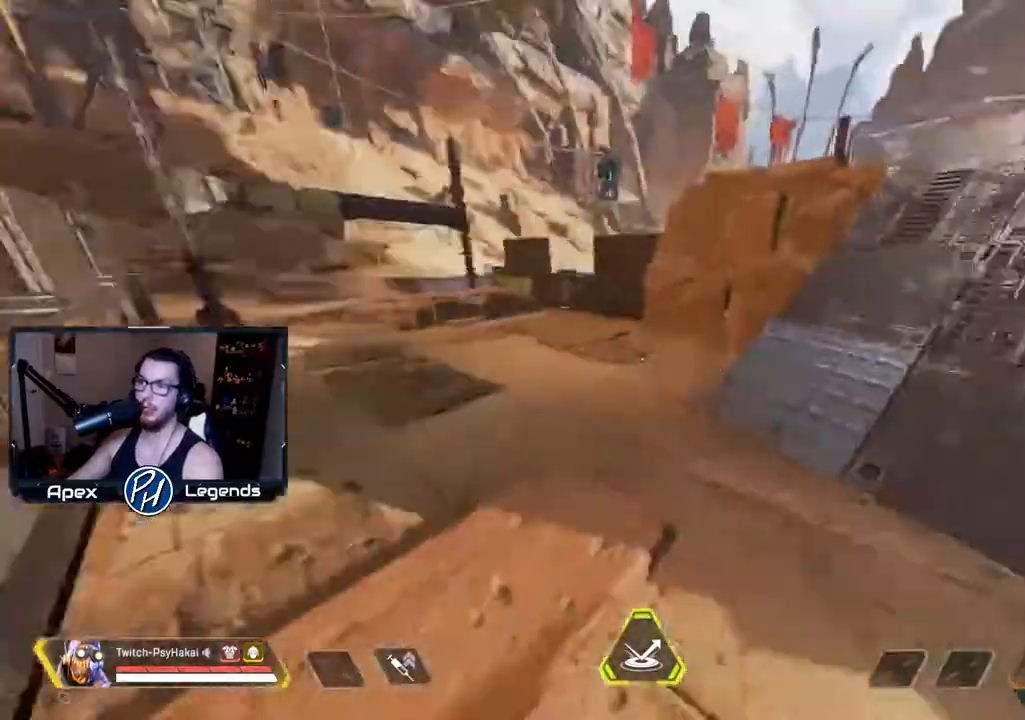
{"keys": ["w"], "mouse": [], "events": [[217, "w", "down"], [417, "a", "up"]]}
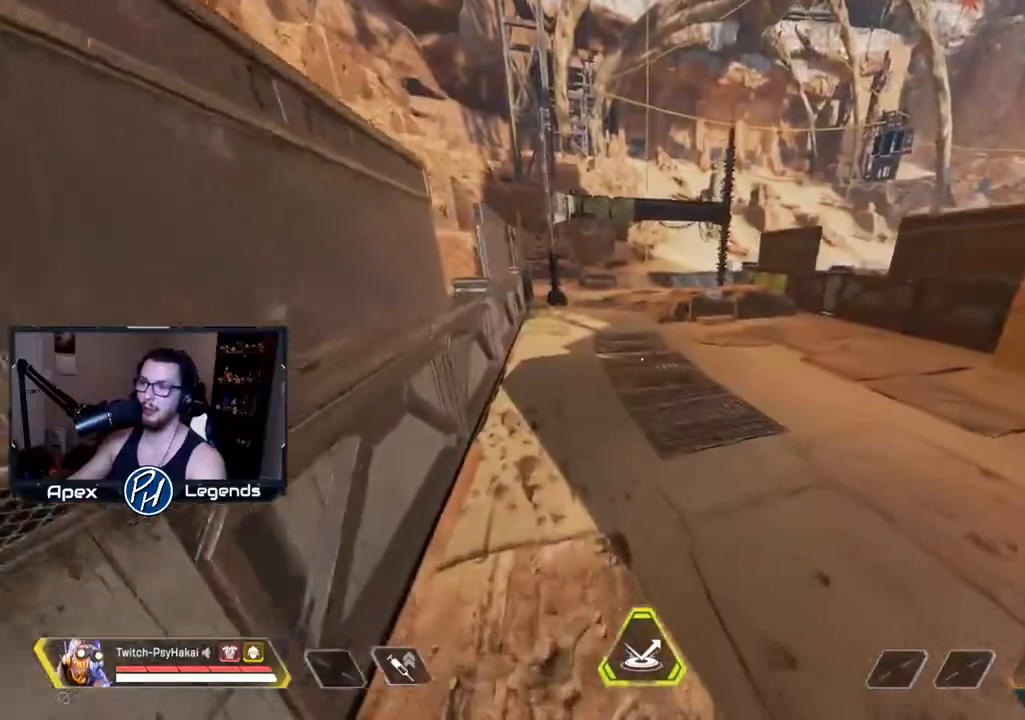
{"keys": ["w"], "mouse": [], "events": []}
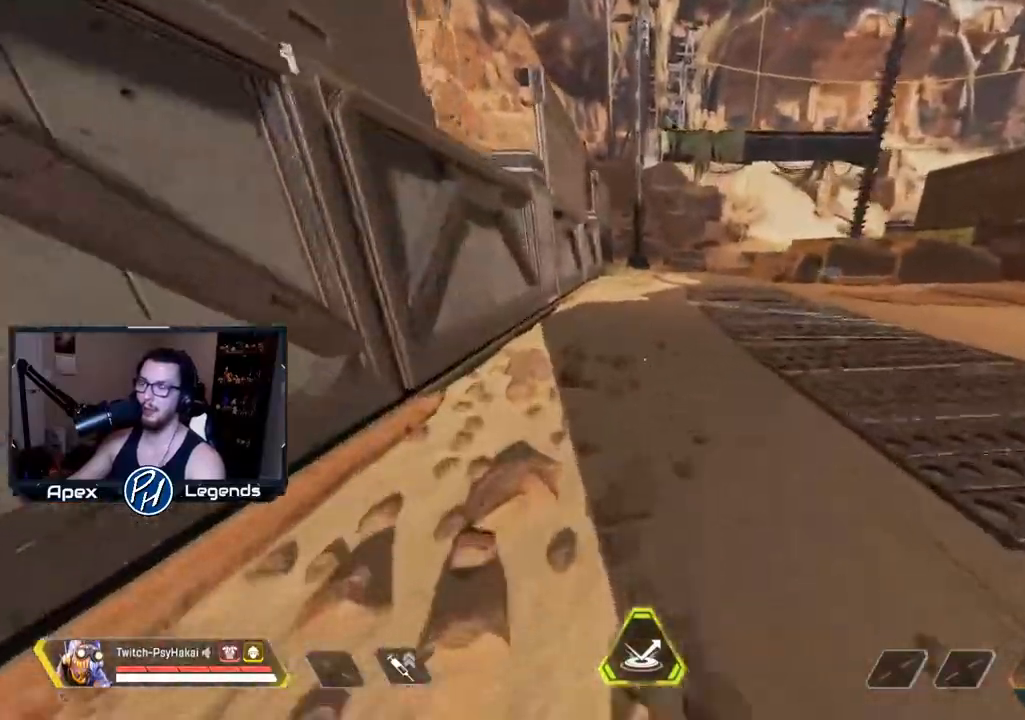
{"keys": ["w"], "mouse": [], "events": []}
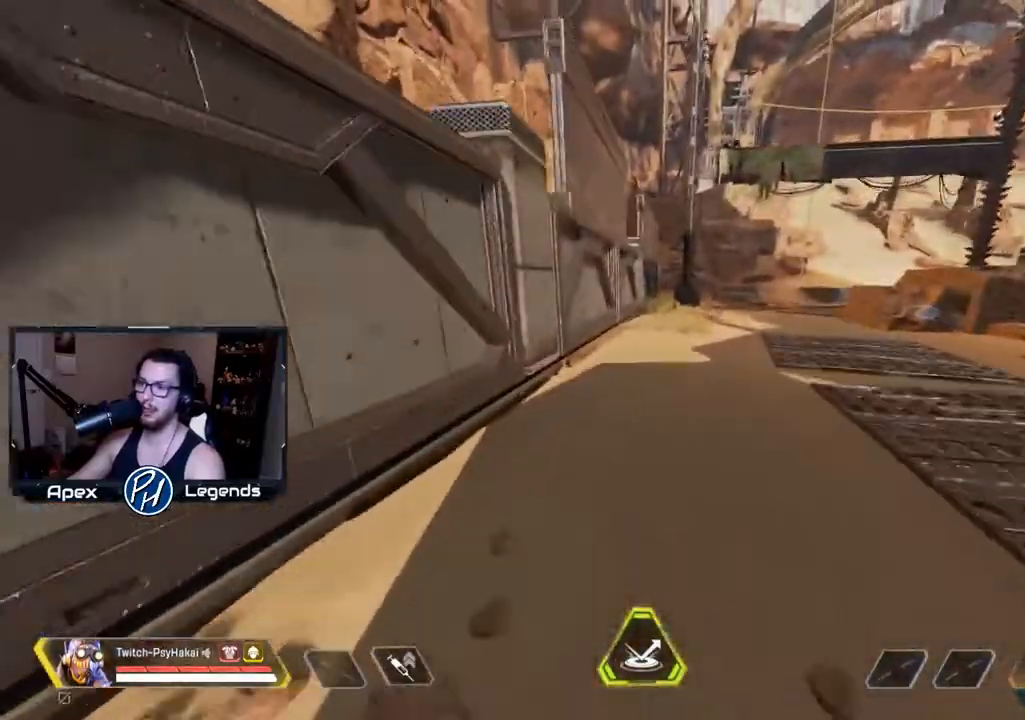
{"keys": ["w"], "mouse": [], "events": []}
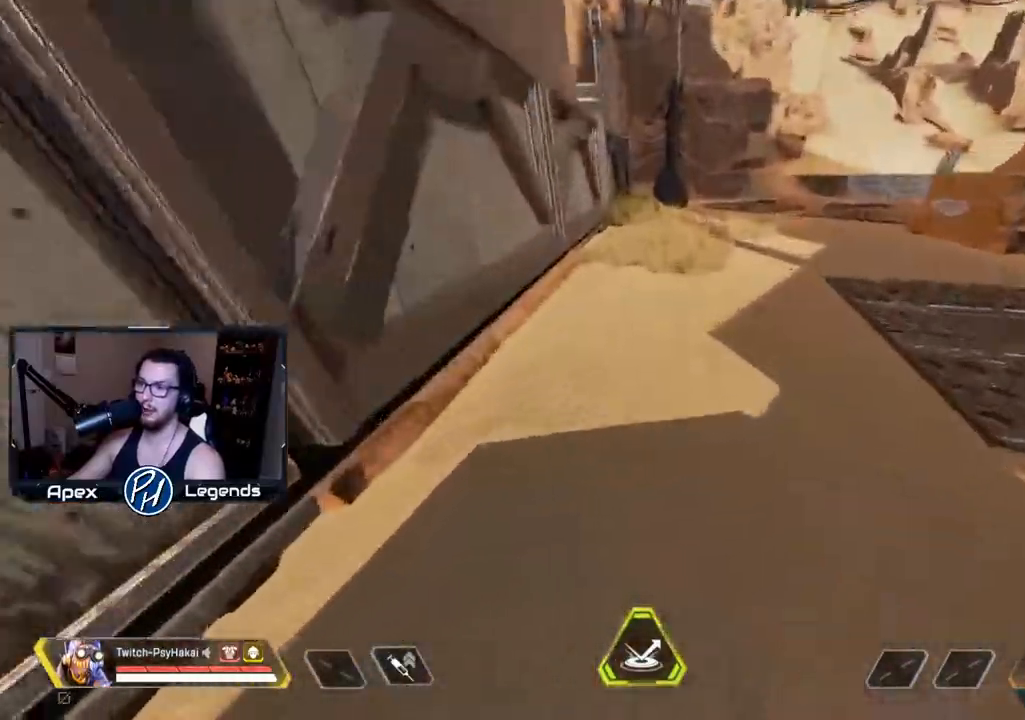
{"keys": [], "mouse": [], "events": [[50, "shift", "down"], [283, "space", "down"], [417, "shift", "up"], [417, "space", "up"], [417, "w", "up"]]}